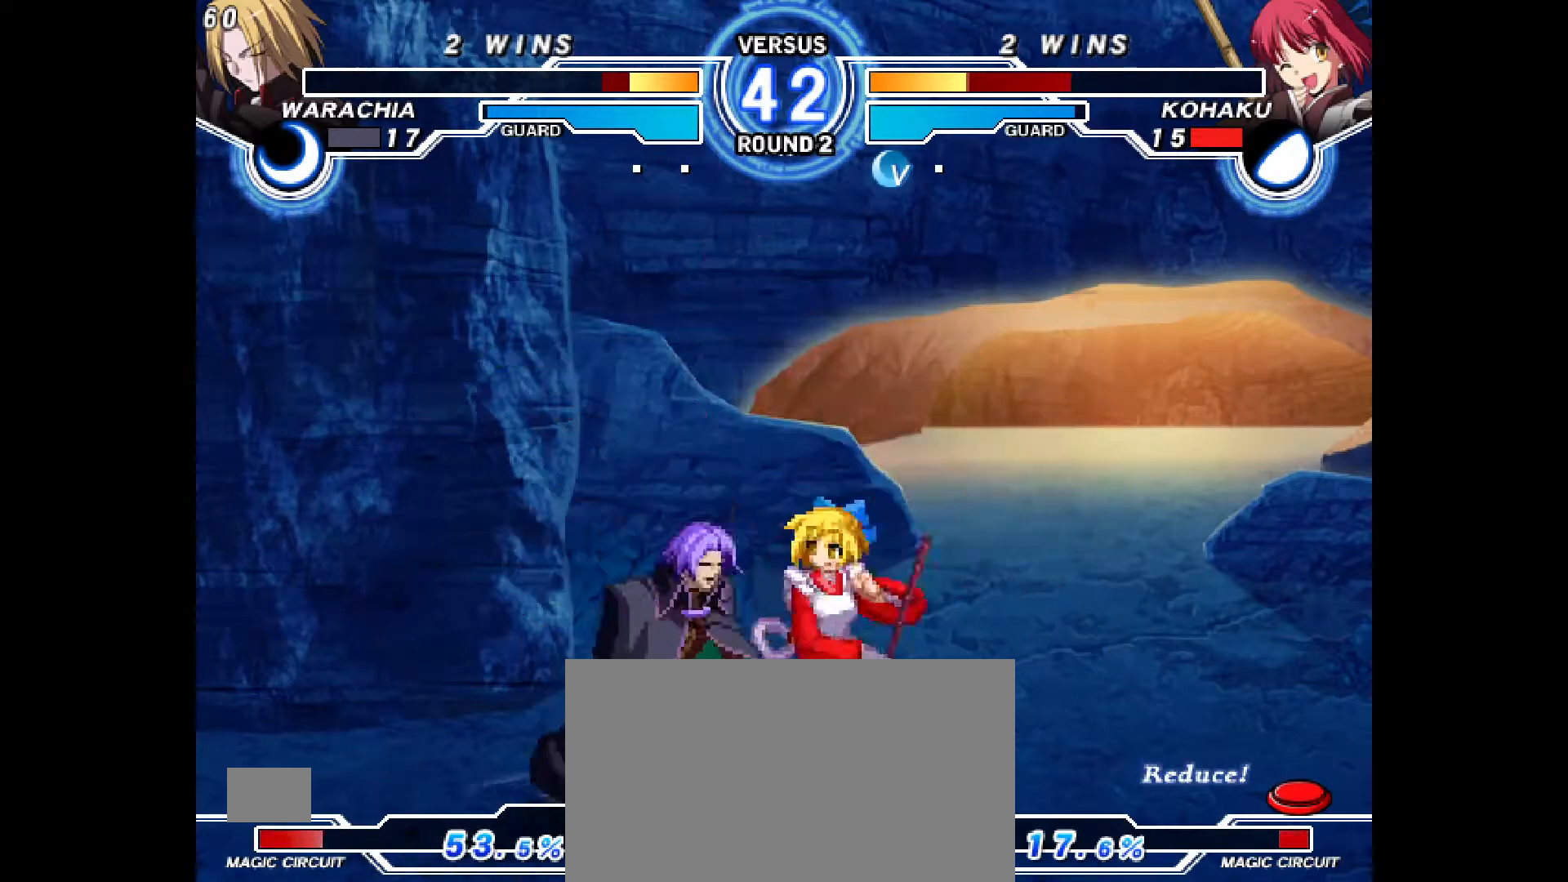
Gameplay with a controller (PlayStation layout); each line is a JSON object with the inputs held at the frame after it (dt_ms = milliseconds from this image to that frame). "events" lists button and stick changes between this image and that frame as [ms after this image, input, new state], when the widget could be followed in between. Not read: HOME L3 R2 R3 START TOUCHPAD other_buttons.
{"dt_ms": 1000, "buttons": ["DPAD_DOWN", "DPAD_RIGHT"], "events": [[350, "DPAD_UP", "down"], [400, "DPAD_UP", "up"], [433, "CROSS", "down"], [533, "CROSS", "up"], [583, "CIRCLE", "down"], [583, "R1", "down"], [600, "R1", "up"], [683, "CIRCLE", "up"]]}
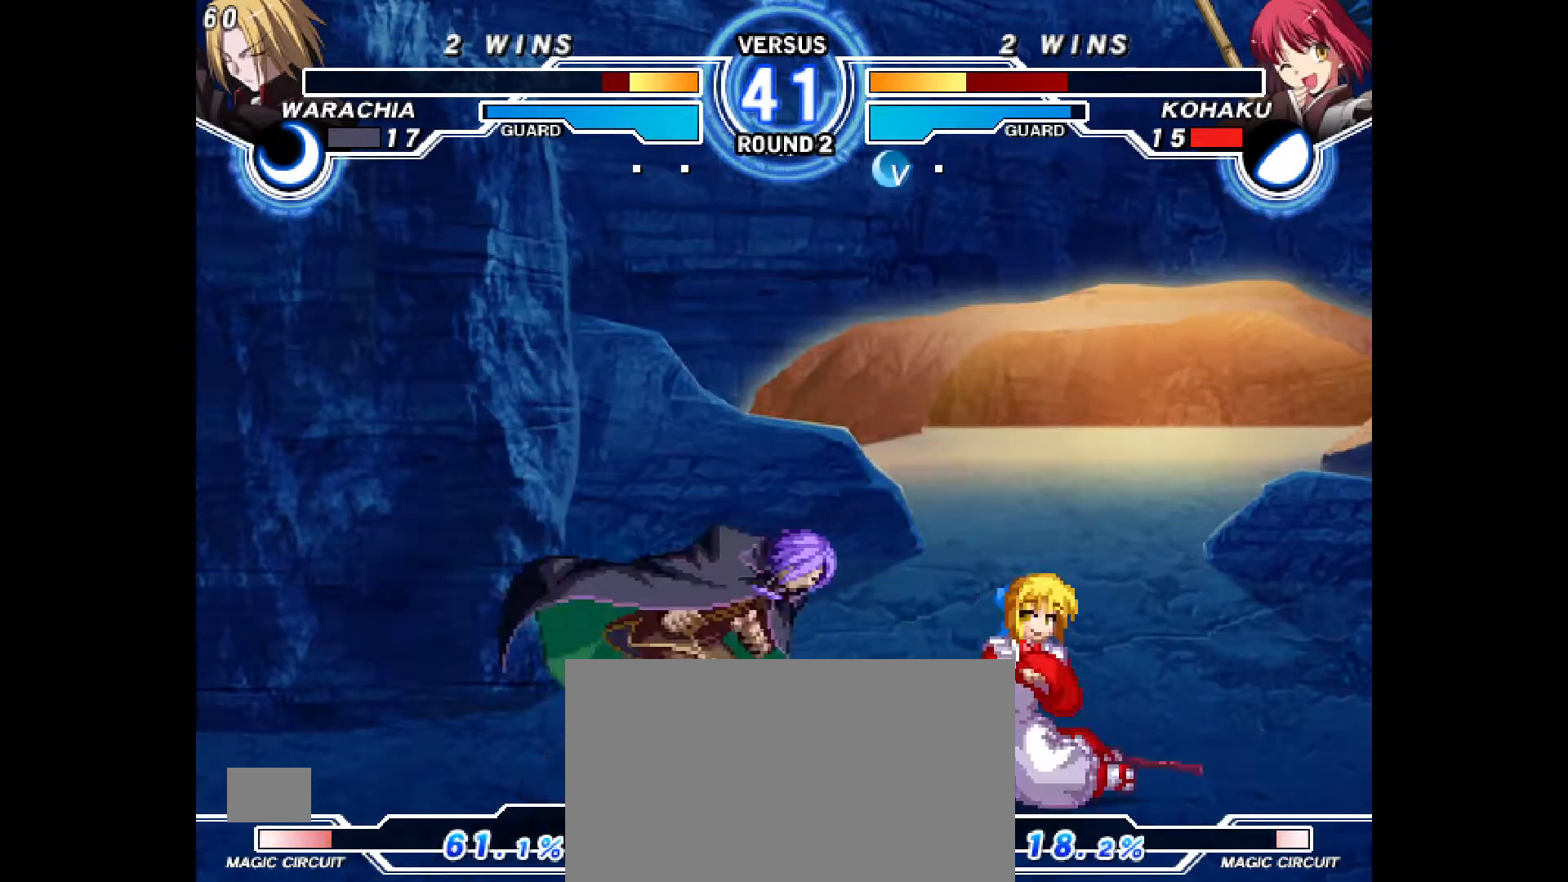
{"dt_ms": 500, "buttons": [], "events": [[417, "DPAD_DOWN", "up"], [467, "DPAD_RIGHT", "up"]]}
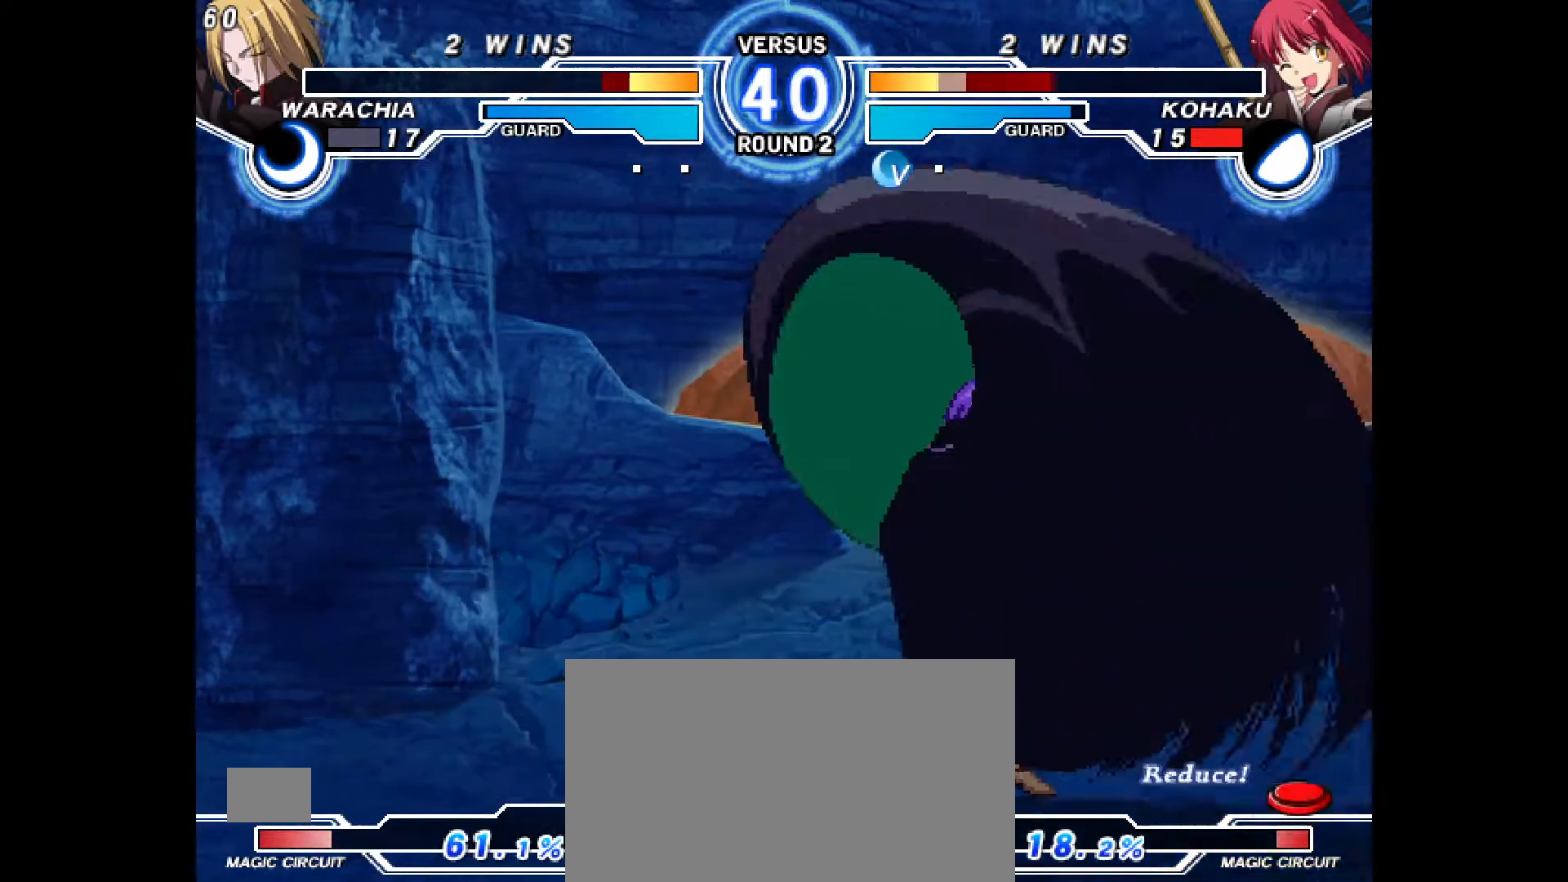
{"dt_ms": 500, "buttons": ["CROSS", "DPAD_RIGHT"], "events": [[17, "CROSS", "down"], [33, "DPAD_RIGHT", "down"], [100, "CROSS", "up"], [133, "DPAD_RIGHT", "up"], [400, "DPAD_RIGHT", "down"], [417, "CROSS", "down"]]}
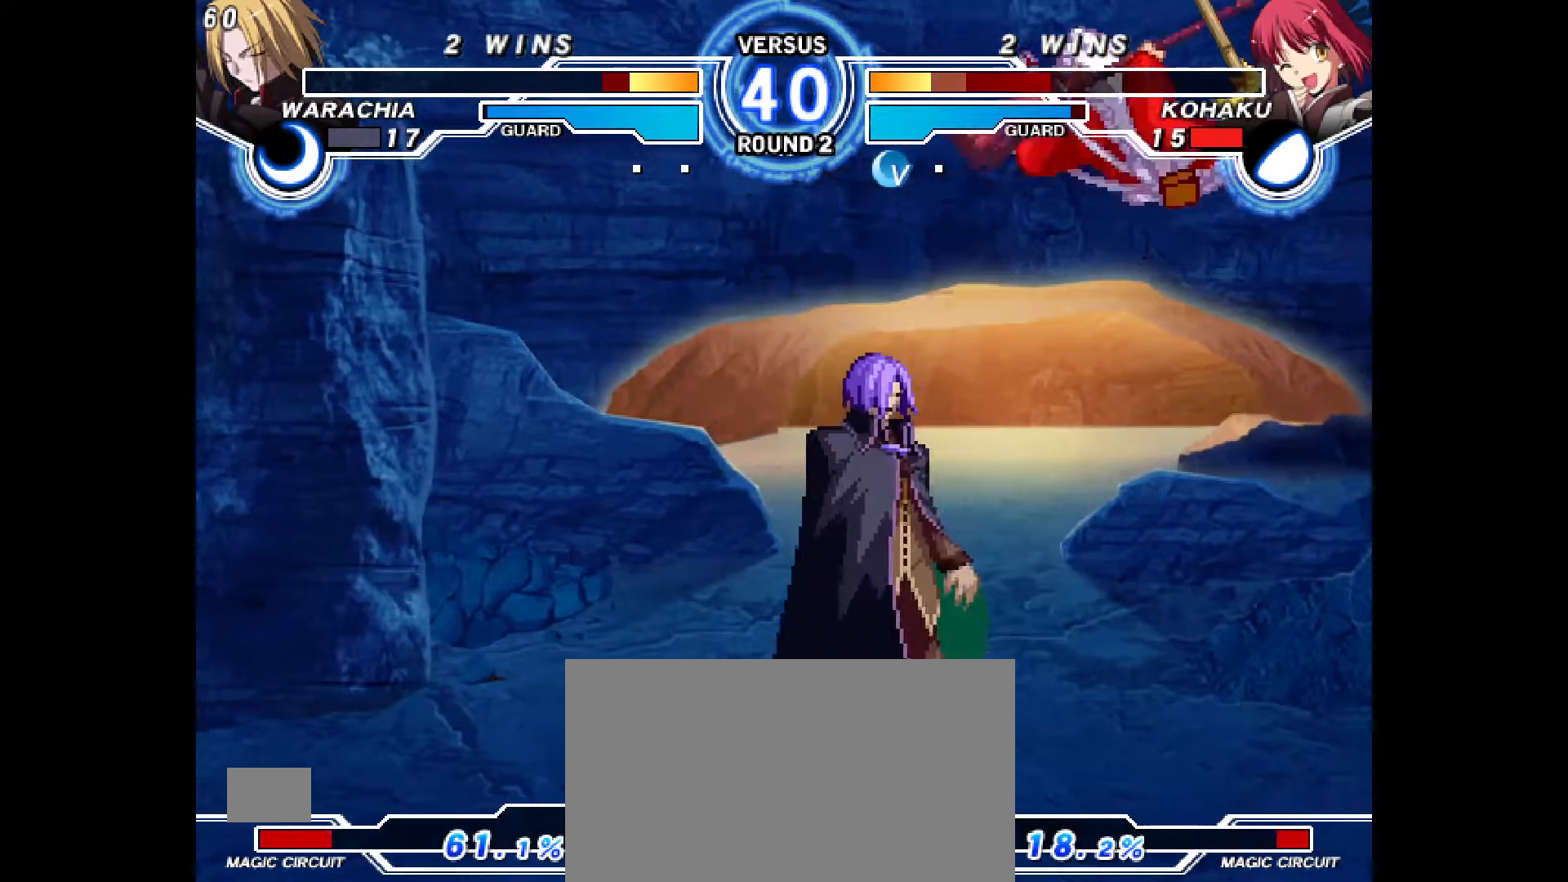
{"dt_ms": 500, "buttons": ["DPAD_RIGHT"], "events": [[200, "CROSS", "up"]]}
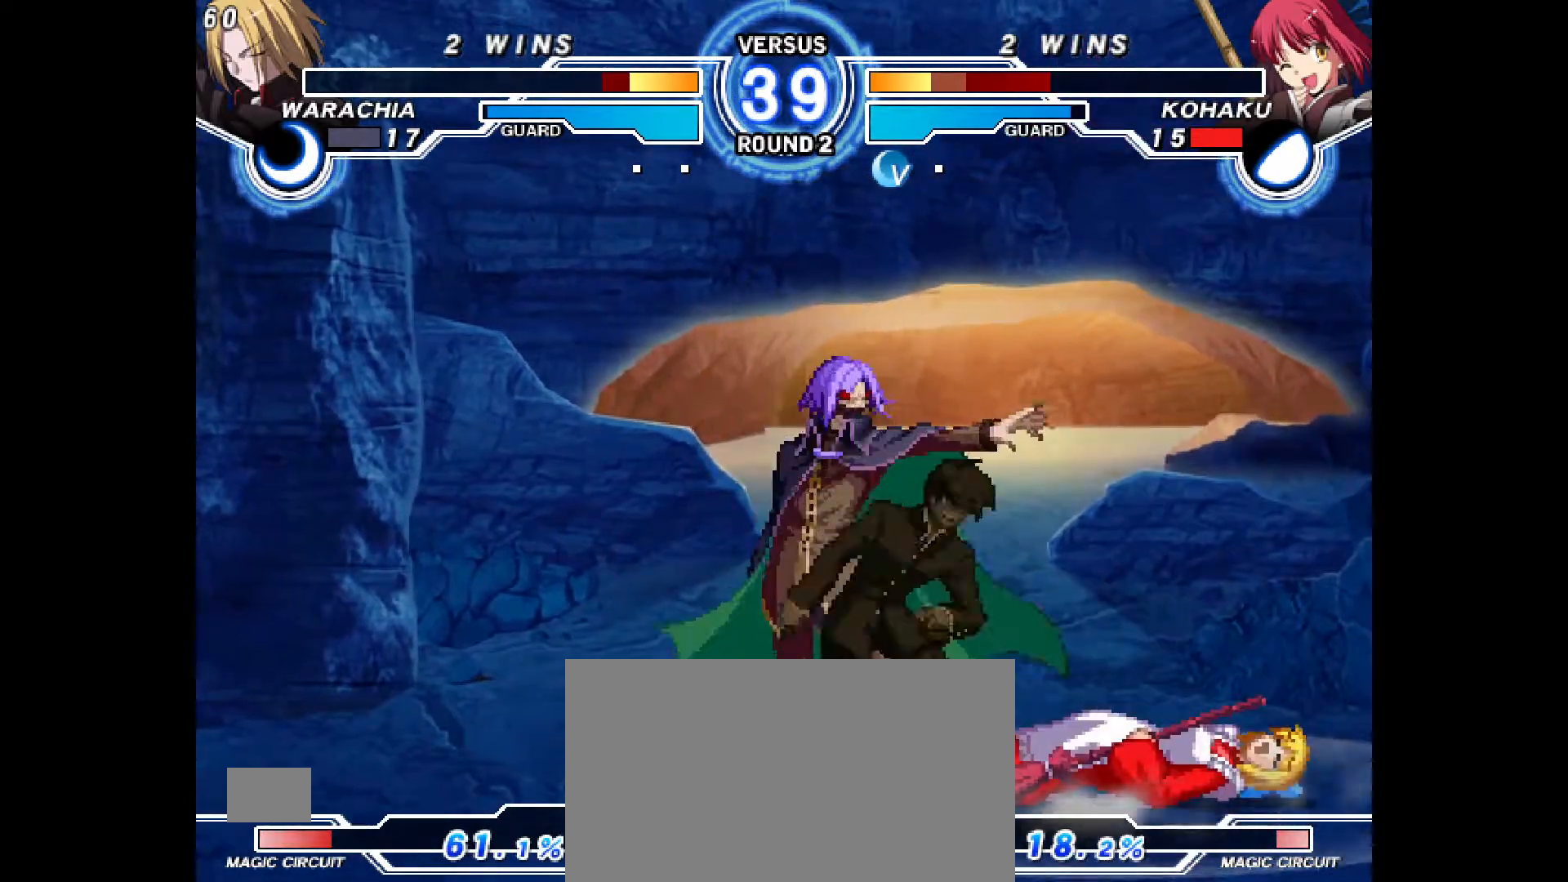
{"dt_ms": 500, "buttons": ["R1", "DPAD_RIGHT"], "events": [[167, "DPAD_RIGHT", "up"], [367, "DPAD_DOWN", "down"], [417, "DPAD_RIGHT", "down"], [467, "DPAD_DOWN", "up"], [467, "R1", "down"]]}
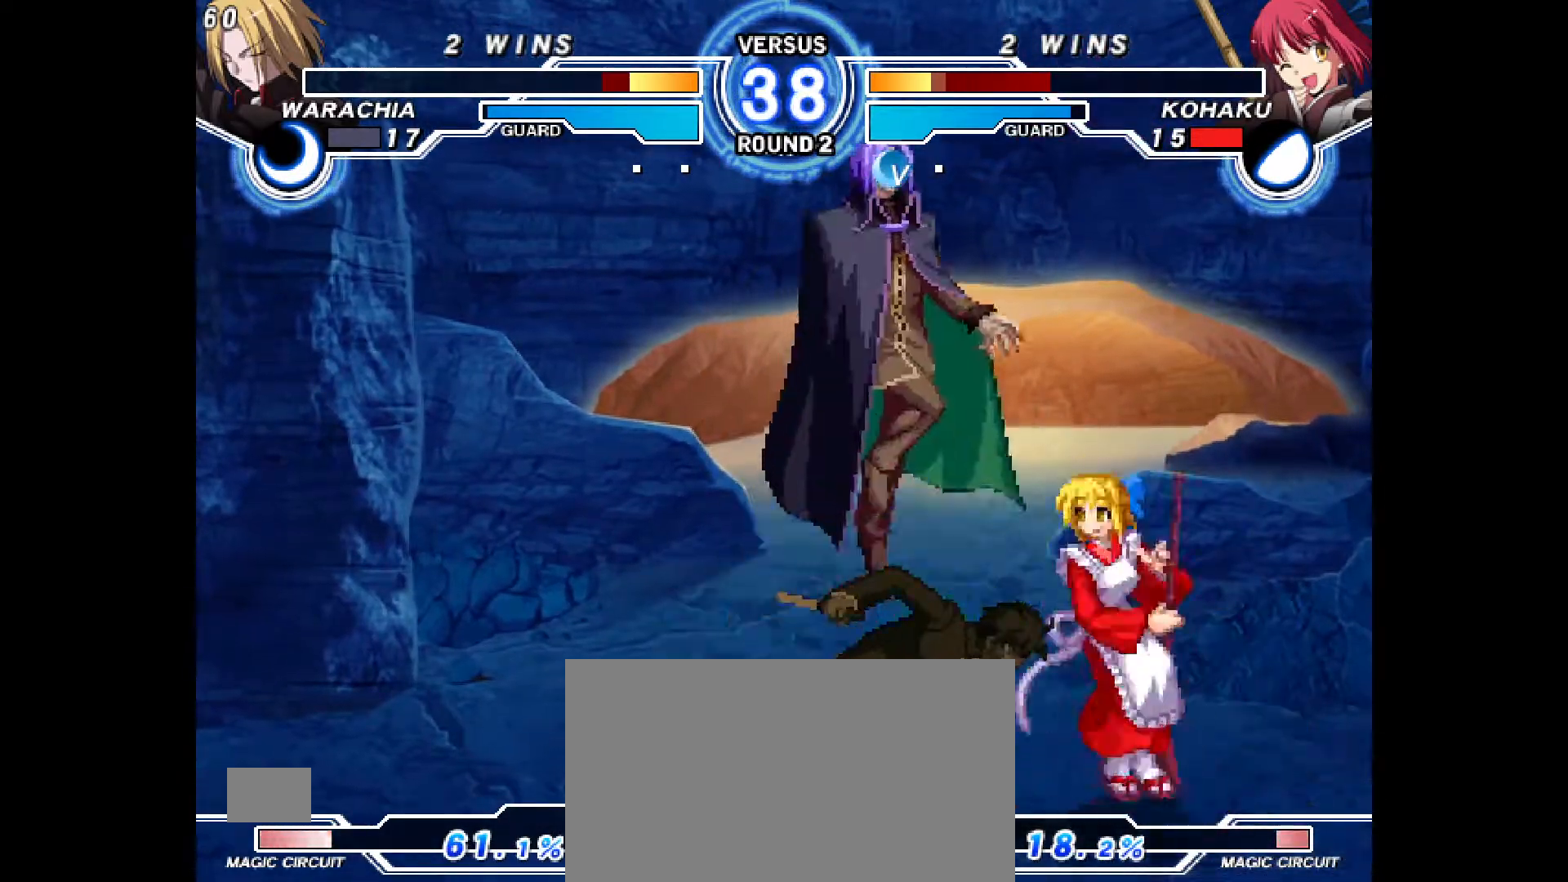
{"dt_ms": 500, "buttons": ["DPAD_RIGHT"], "events": [[317, "R1", "up"]]}
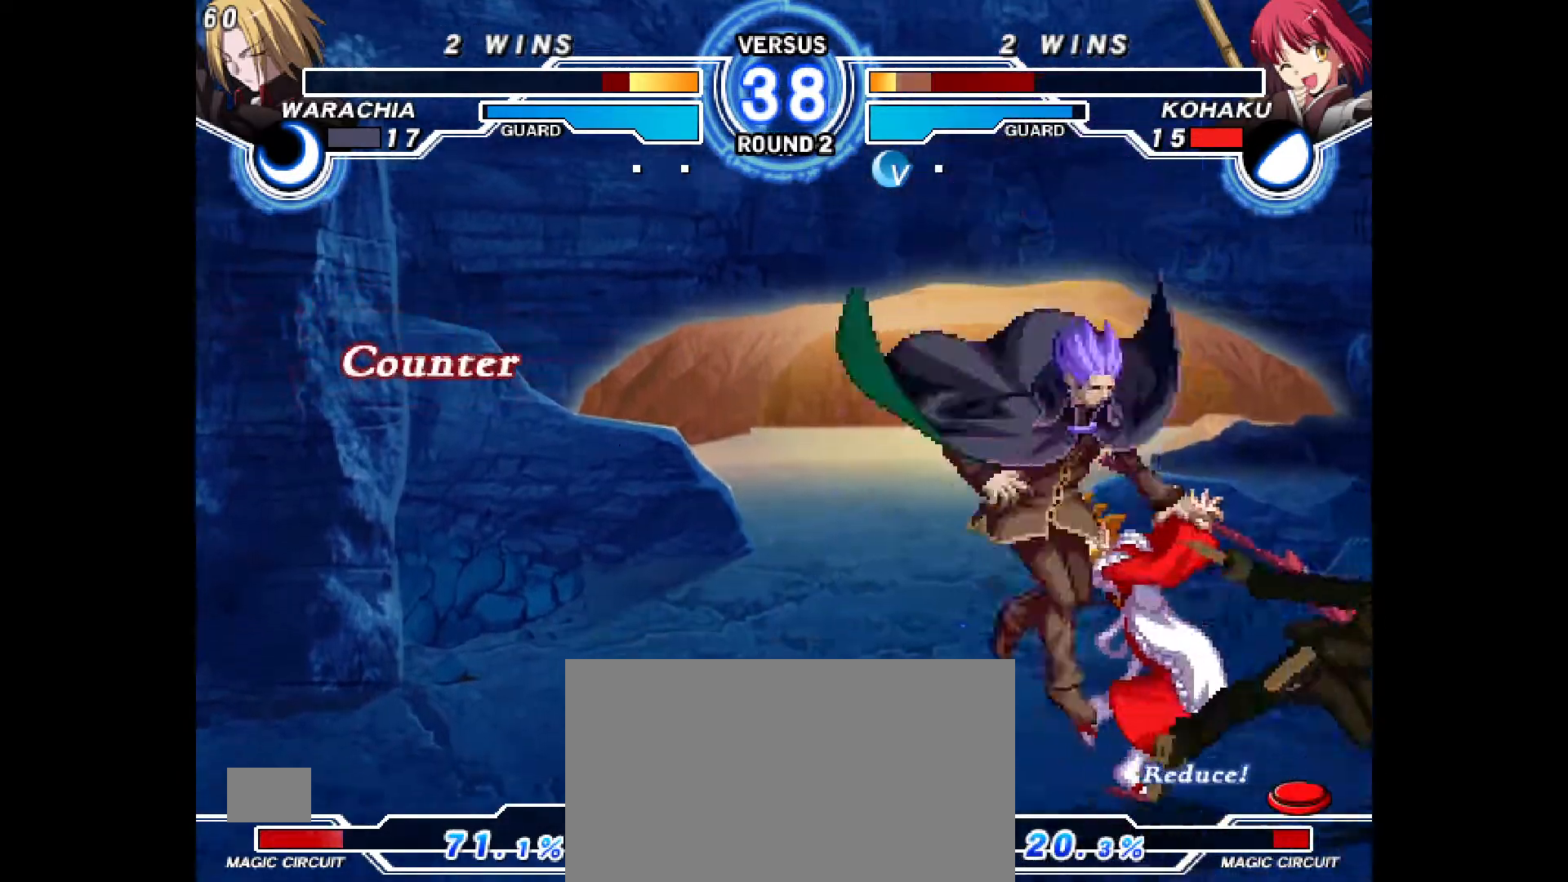
{"dt_ms": 500, "buttons": [], "events": [[450, "DPAD_RIGHT", "up"]]}
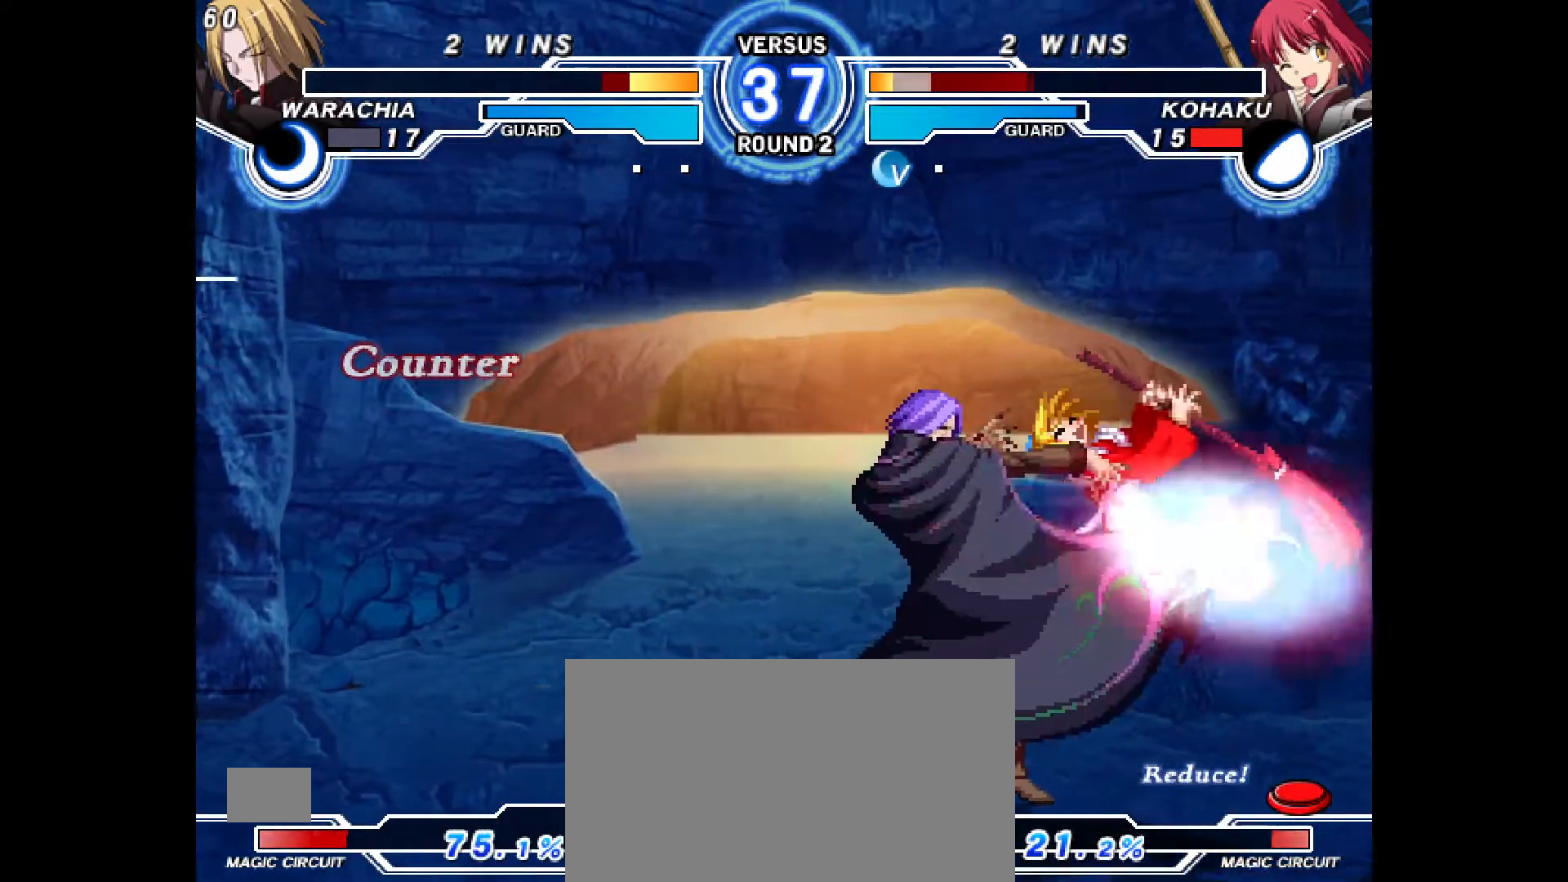
{"dt_ms": 500, "buttons": ["CROSS", "CIRCLE", "DPAD_RIGHT"], "events": [[50, "DPAD_RIGHT", "down"], [67, "CIRCLE", "down"], [67, "CROSS", "down"], [200, "CROSS", "up"], [217, "CIRCLE", "up"], [217, "DPAD_RIGHT", "up"], [283, "DPAD_RIGHT", "down"], [300, "CIRCLE", "down"], [300, "CROSS", "down"], [400, "CROSS", "up"], [417, "CIRCLE", "up"], [433, "DPAD_RIGHT", "up"], [483, "CIRCLE", "down"], [483, "CROSS", "down"], [483, "DPAD_RIGHT", "down"]]}
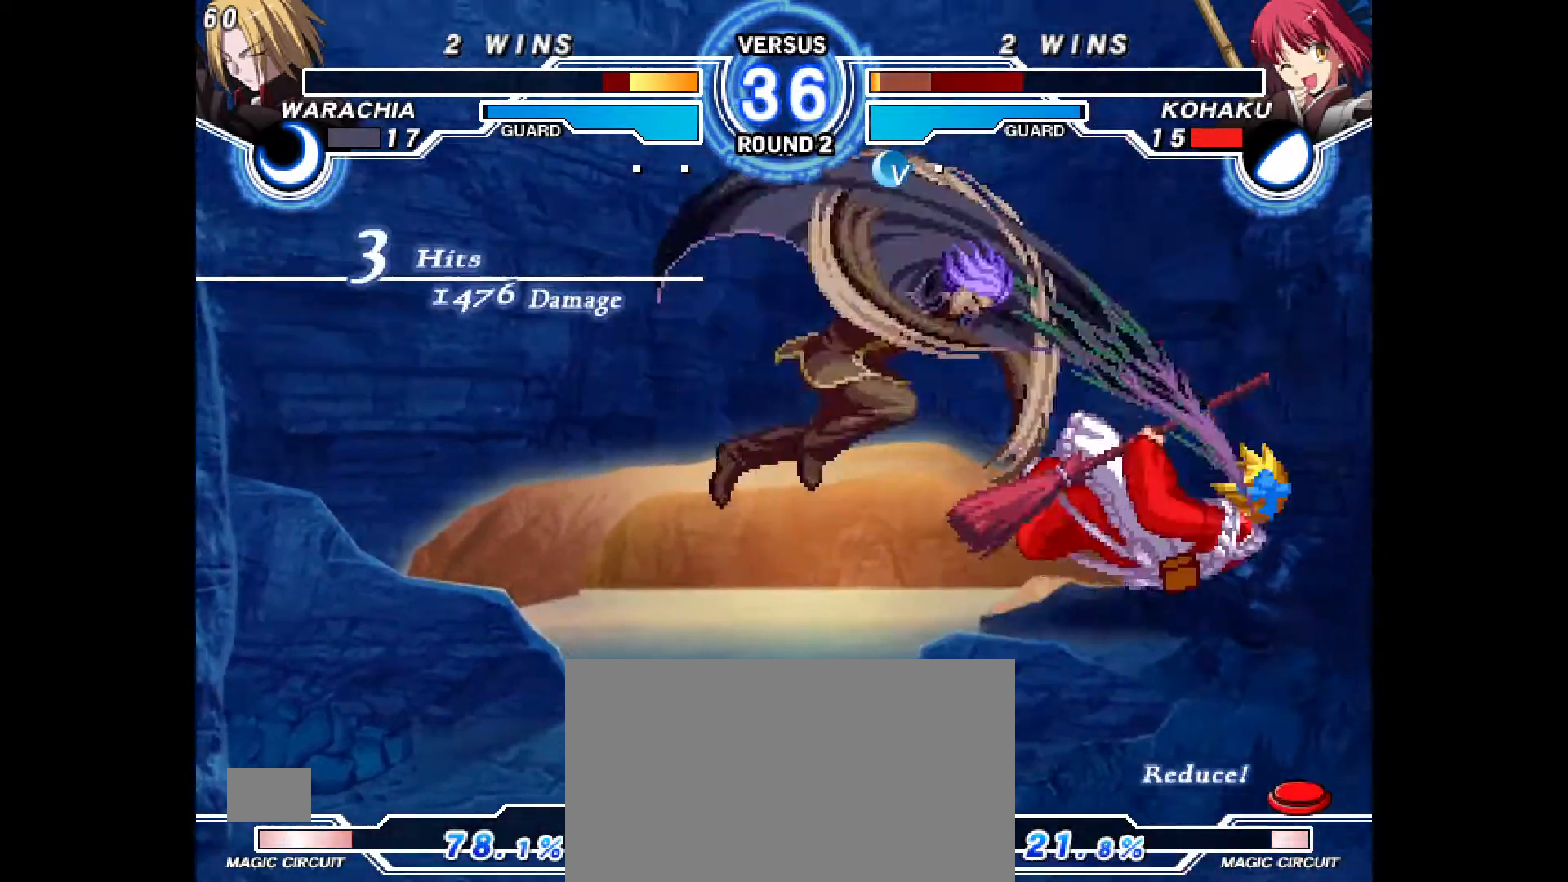
{"dt_ms": 500, "buttons": [], "events": [[100, "CIRCLE", "up"], [100, "CROSS", "up"], [133, "DPAD_RIGHT", "up"]]}
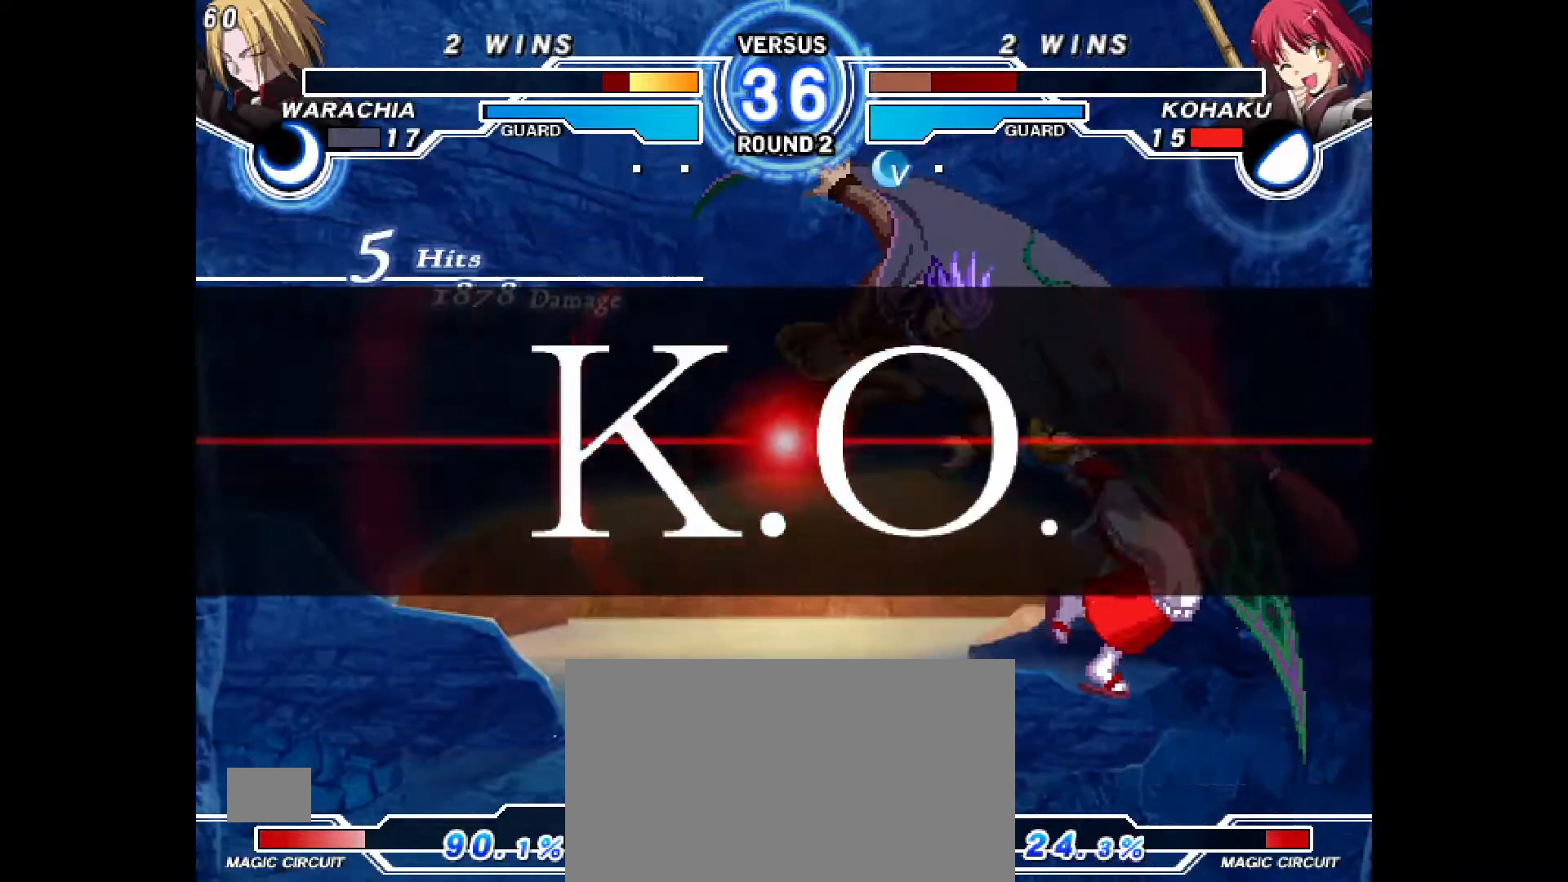
{"dt_ms": 500, "buttons": [], "events": []}
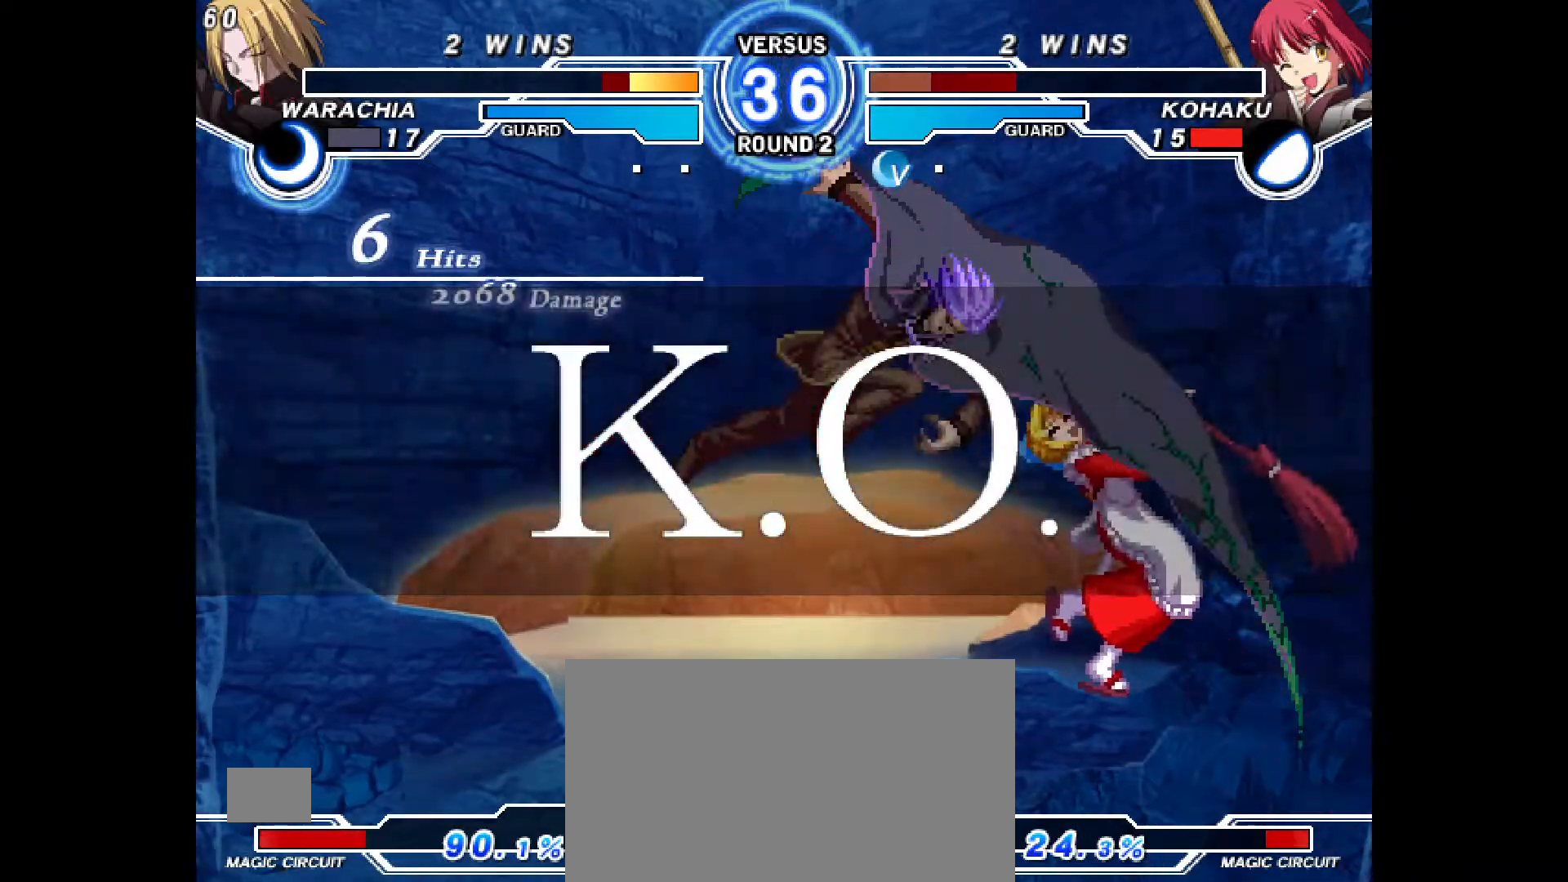
{"dt_ms": 500, "buttons": [], "events": []}